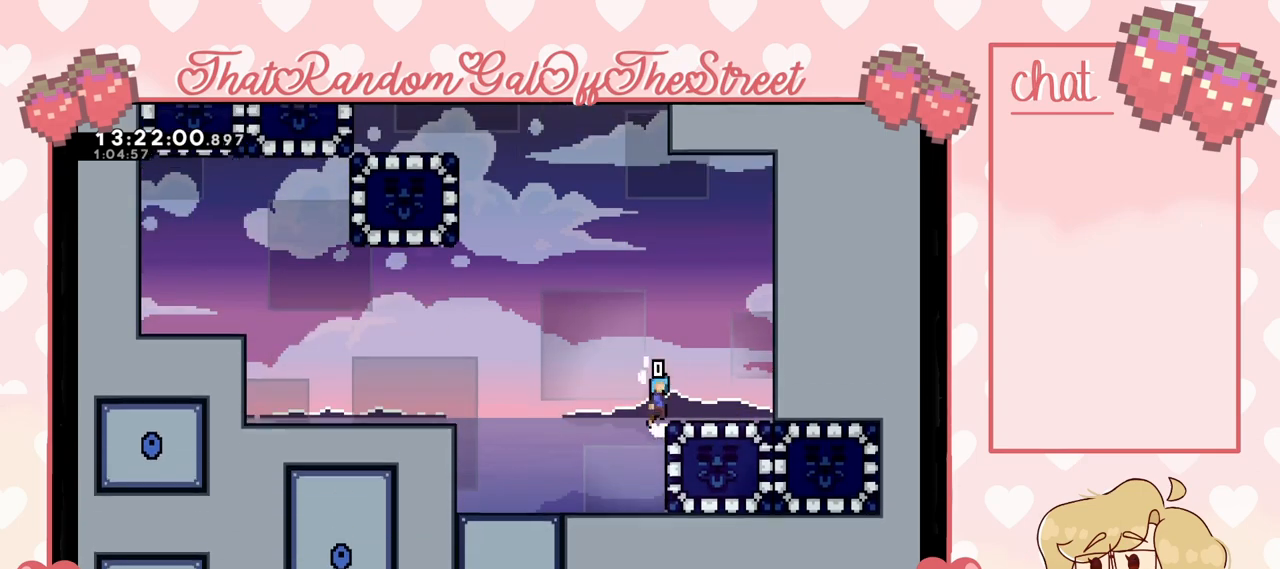
Gameplay with a controller (Xbox layout); each line is a JSON object with the inputs held at the frame after it. "events" lists button and stick changes between this image and that frame as [ms after this image, input, new state], when the widget could be followed in between.
{"buttons": [], "left_stick": "right", "right_stick": "center", "events": [[167, "A", "up"], [200, "L2", "up"], [300, "left_stick", "center"], [500, "left_stick", "right"]]}
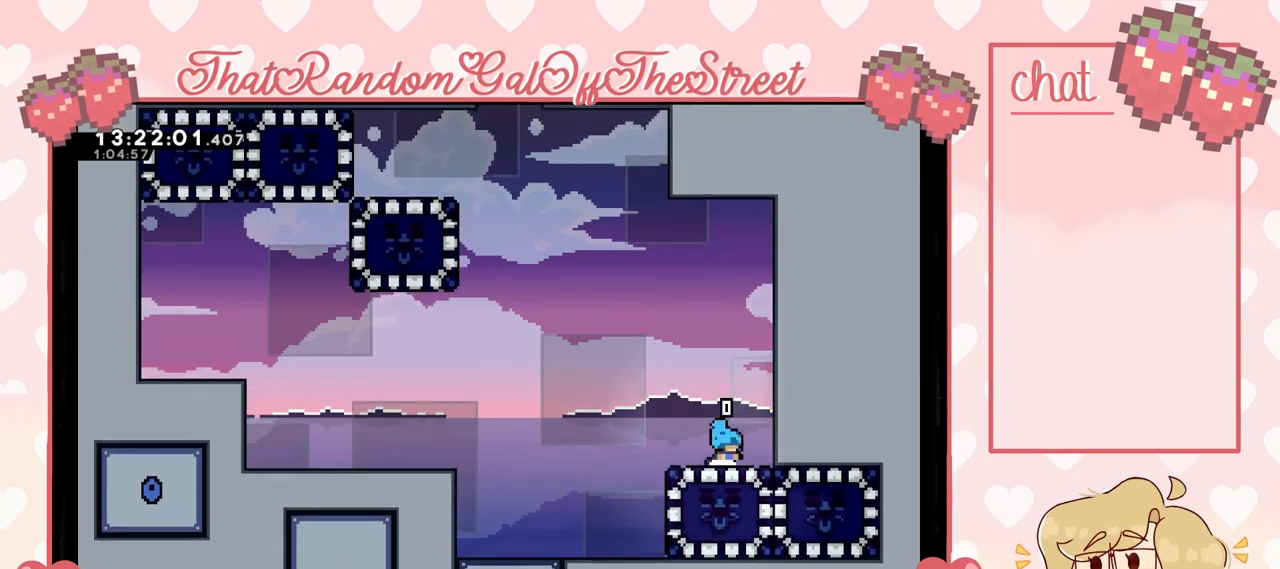
{"buttons": ["A"], "left_stick": "right", "right_stick": "center", "events": [[67, "A", "down"], [333, "A", "up"], [400, "A", "down"]]}
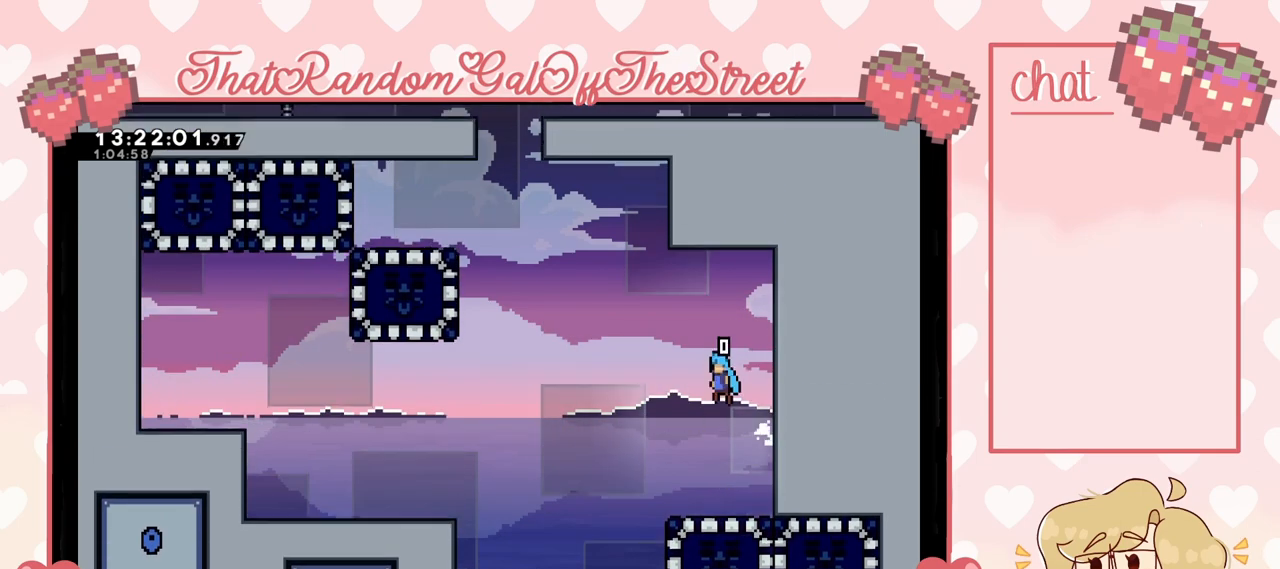
{"buttons": [], "left_stick": "center", "right_stick": "center", "events": [[33, "left_stick", "up-right"], [133, "A", "up"], [400, "left_stick", "center"]]}
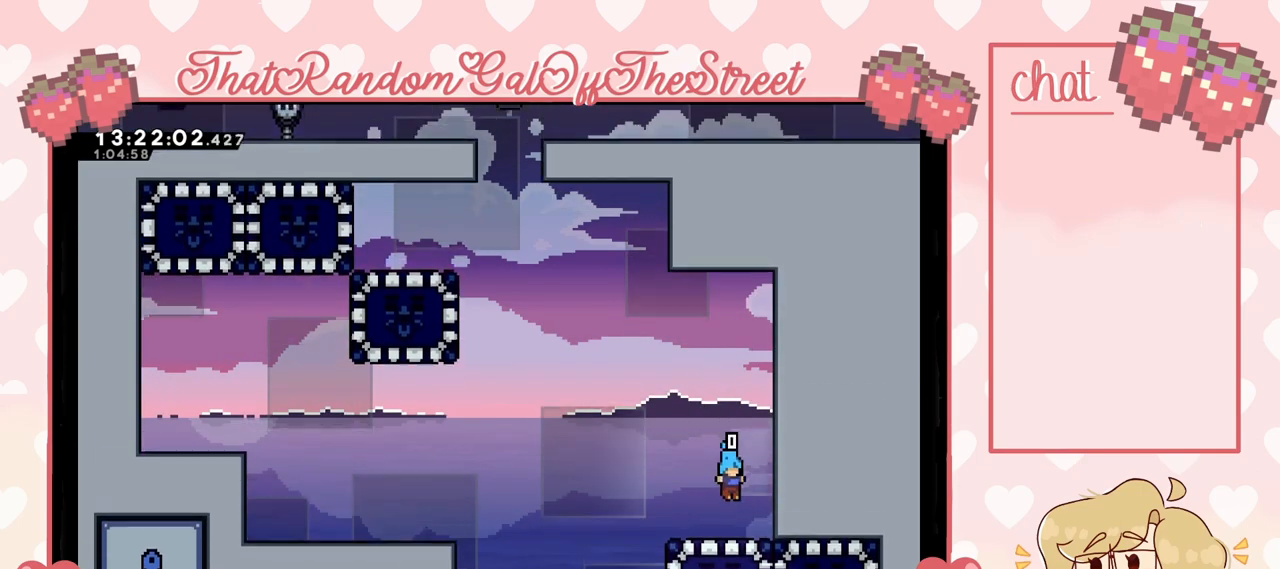
{"buttons": ["A", "L2"], "left_stick": "up-right", "right_stick": "center", "events": [[133, "A", "down"], [133, "left_stick", "right"], [333, "A", "up"], [367, "L2", "down"], [433, "A", "down"], [433, "left_stick", "up-right"]]}
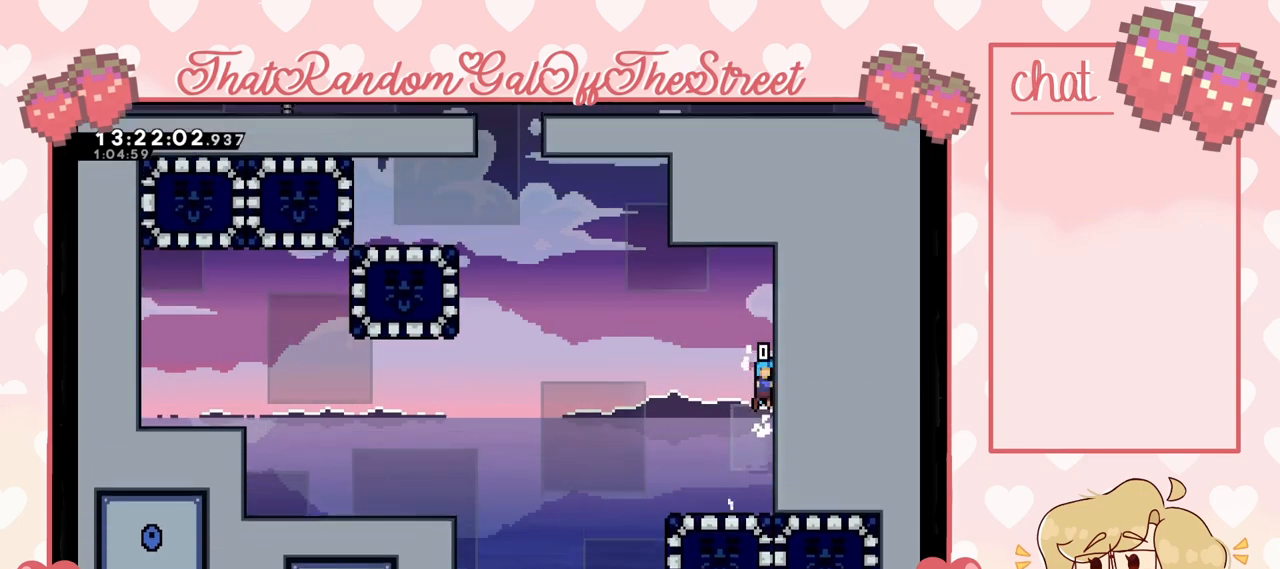
{"buttons": ["L2"], "left_stick": "up-left", "right_stick": "center", "events": [[200, "A", "up"], [333, "A", "down"], [400, "left_stick", "up-left"], [433, "A", "up"]]}
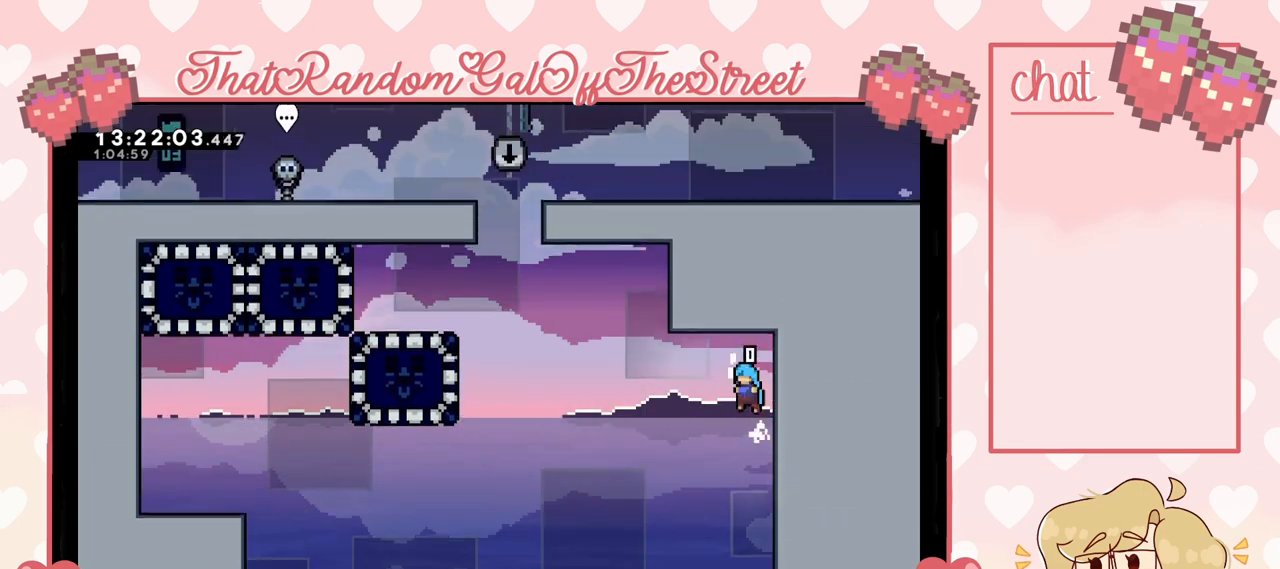
{"buttons": [], "left_stick": "down-right", "right_stick": "center", "events": [[167, "A", "down"], [333, "L2", "up"], [367, "A", "up"], [400, "left_stick", "down-right"]]}
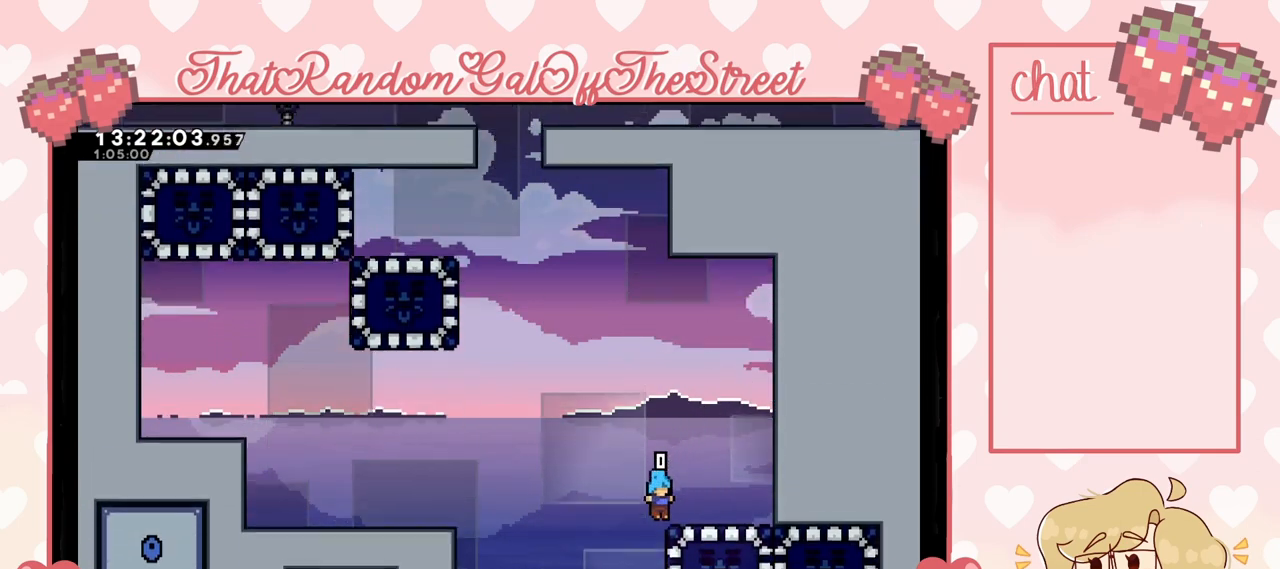
{"buttons": ["A"], "left_stick": "center", "right_stick": "center", "events": [[33, "left_stick", "center"], [100, "START", "down"], [233, "START", "up"], [367, "DPAD_DOWN", "down"], [467, "DPAD_DOWN", "up"], [500, "A", "down"]]}
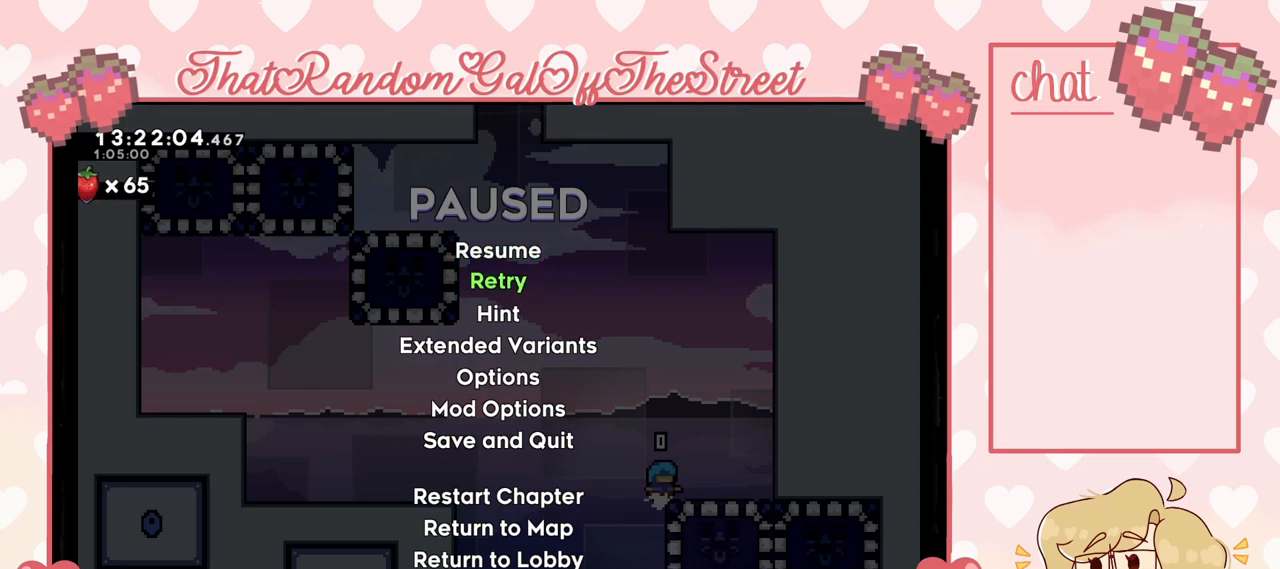
{"buttons": [], "left_stick": "center", "right_stick": "center", "events": [[67, "A", "up"]]}
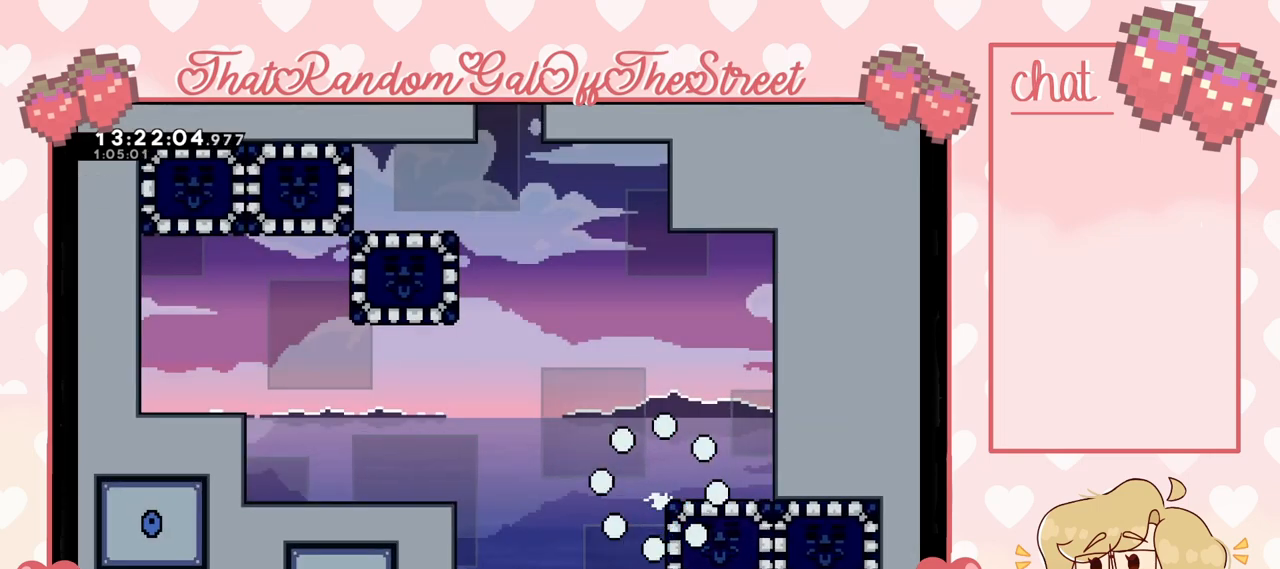
{"buttons": [], "left_stick": "center", "right_stick": "center", "events": []}
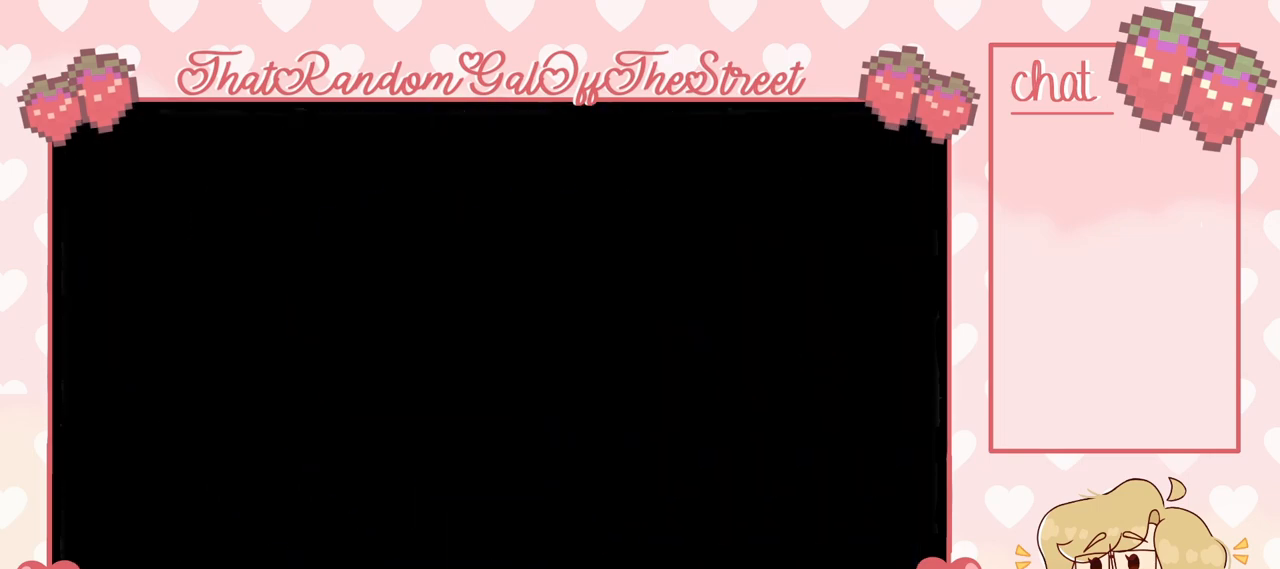
{"buttons": [], "left_stick": "center", "right_stick": "center", "events": []}
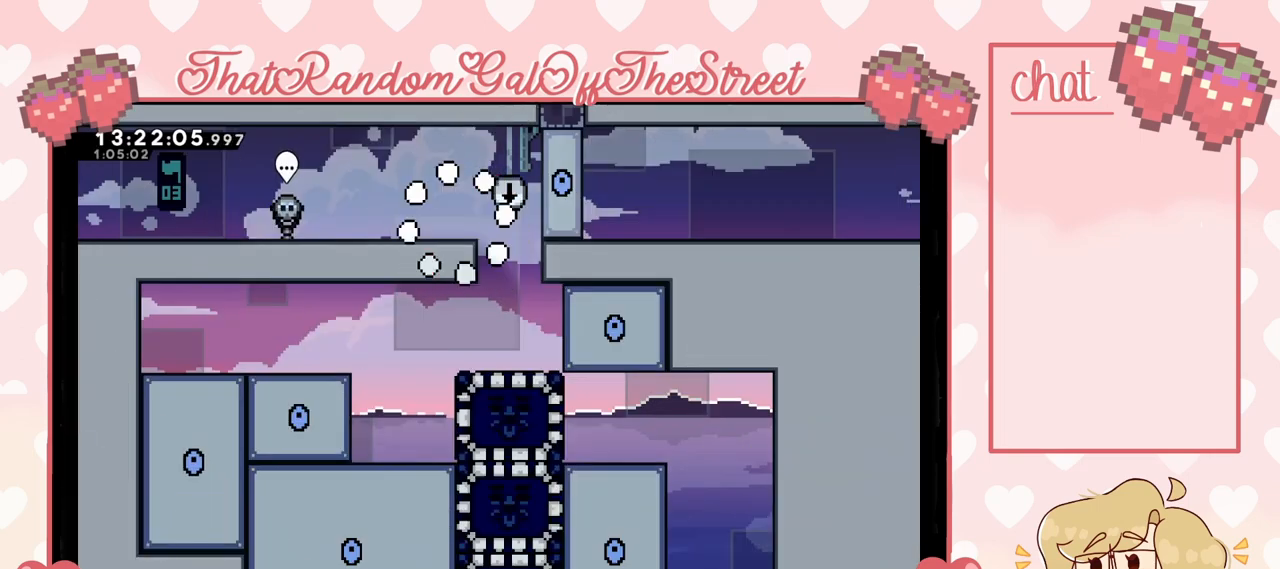
{"buttons": ["DPAD_RIGHT"], "left_stick": "center", "right_stick": "center", "events": [[367, "DPAD_RIGHT", "down"]]}
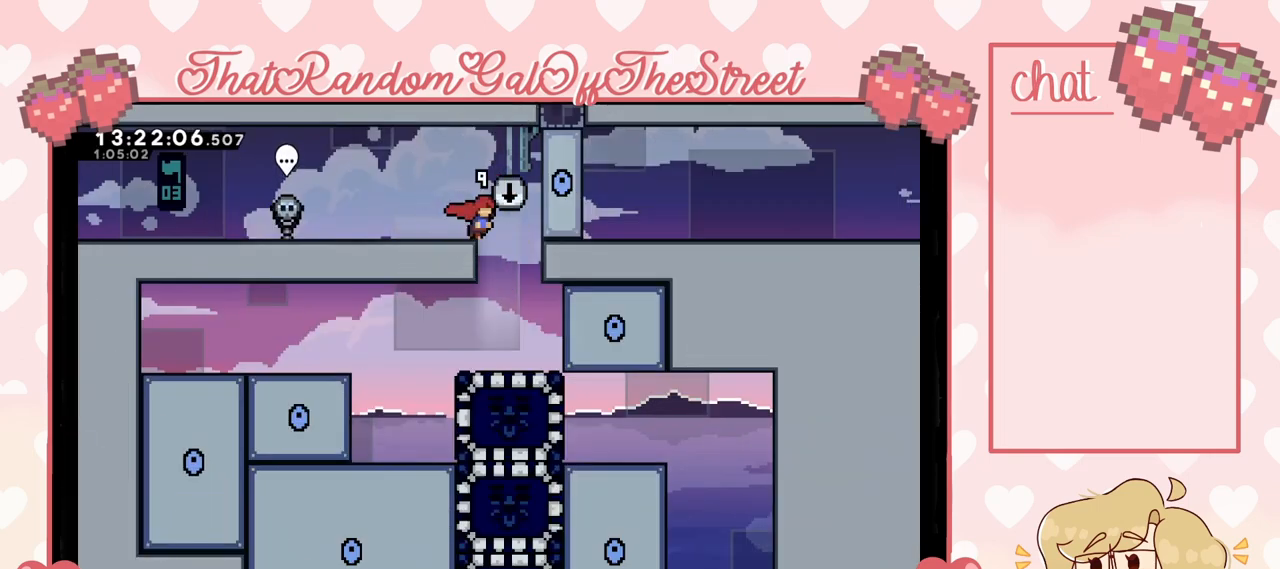
{"buttons": ["DPAD_LEFT"], "left_stick": "center", "right_stick": "center", "events": [[167, "DPAD_RIGHT", "up"], [333, "DPAD_LEFT", "down"]]}
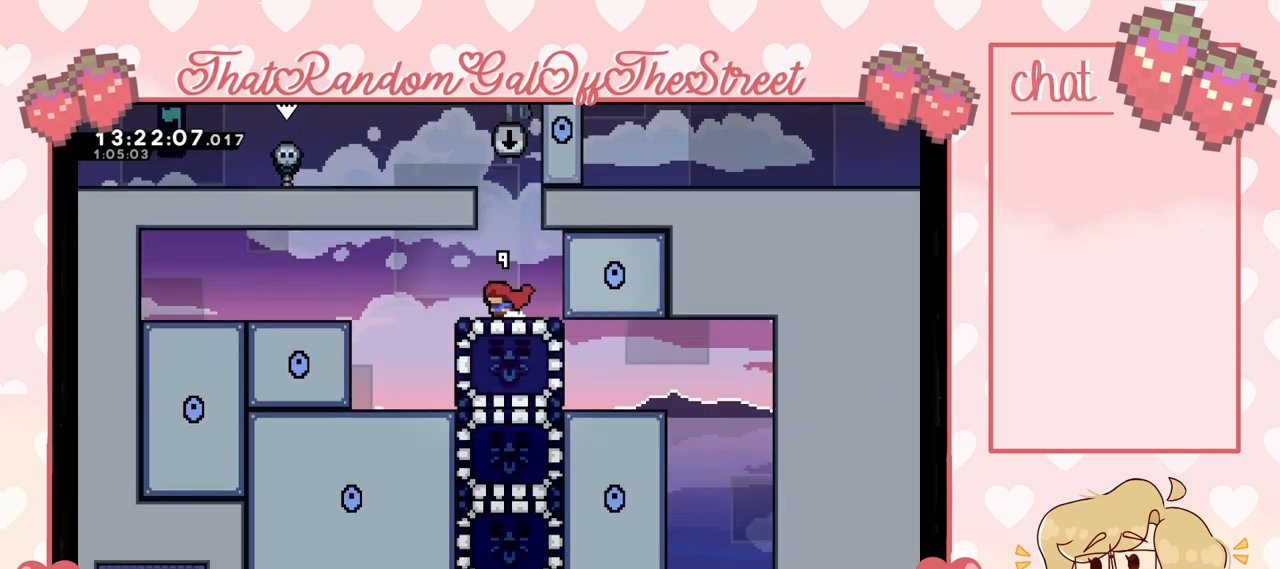
{"buttons": [], "left_stick": "center", "right_stick": "center", "events": [[233, "DPAD_LEFT", "up"]]}
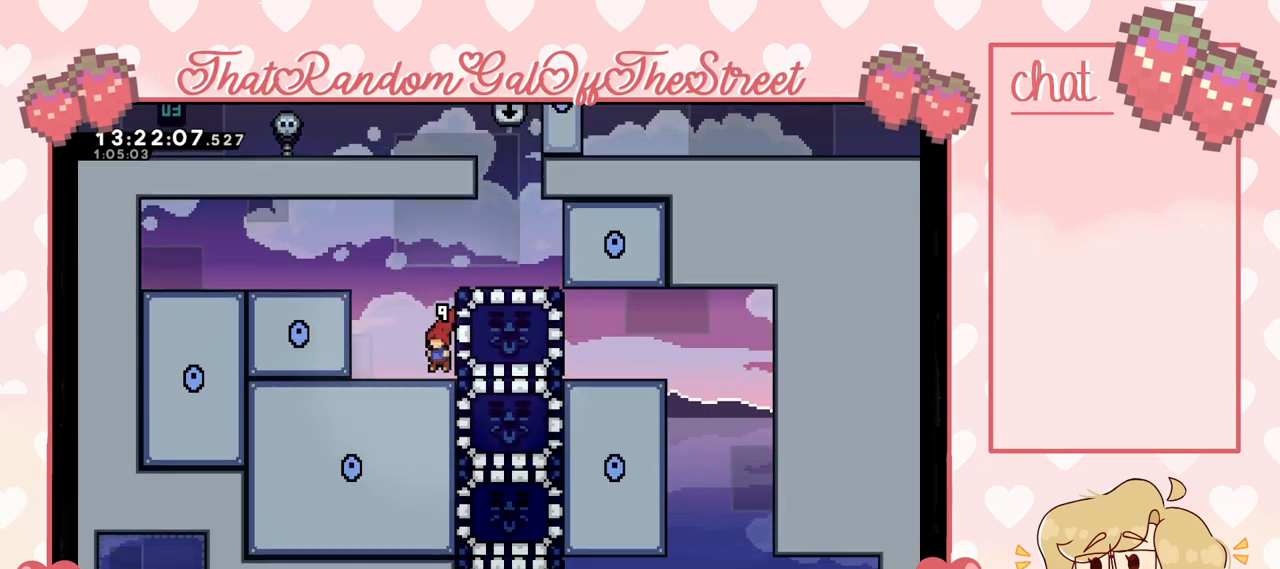
{"buttons": ["A"], "left_stick": "right", "right_stick": "center", "events": [[133, "A", "down"], [233, "left_stick", "right"]]}
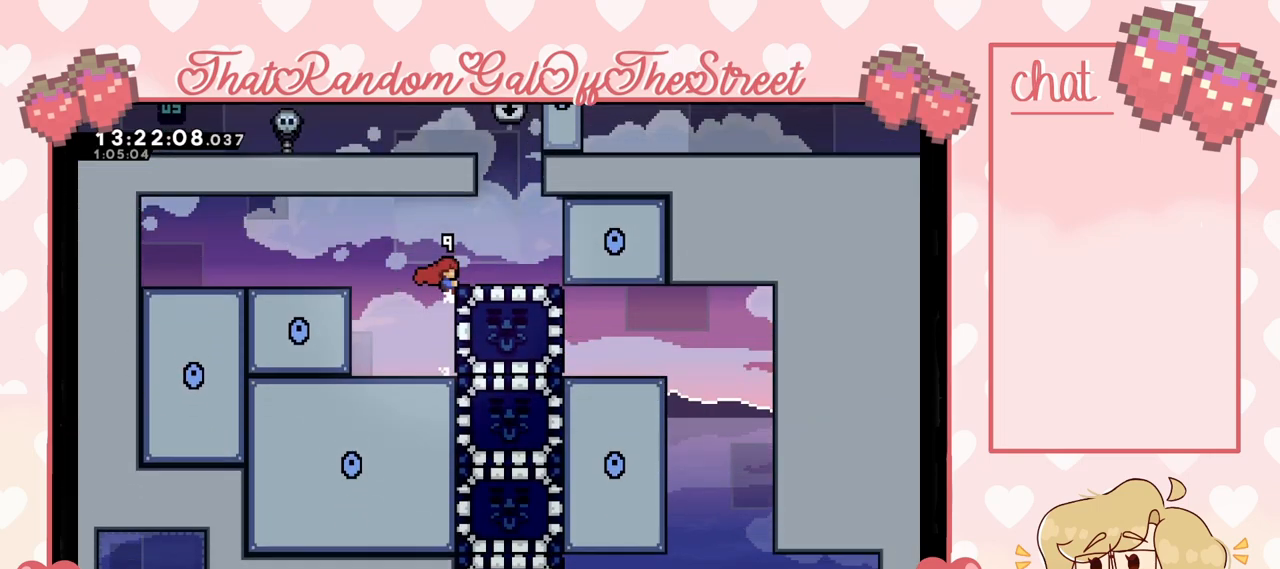
{"buttons": ["L2"], "left_stick": "up-right", "right_stick": "center", "events": [[133, "A", "up"], [167, "left_stick", "center"], [233, "L2", "down"], [233, "left_stick", "up"], [300, "A", "down"], [467, "left_stick", "up-right"], [500, "A", "up"]]}
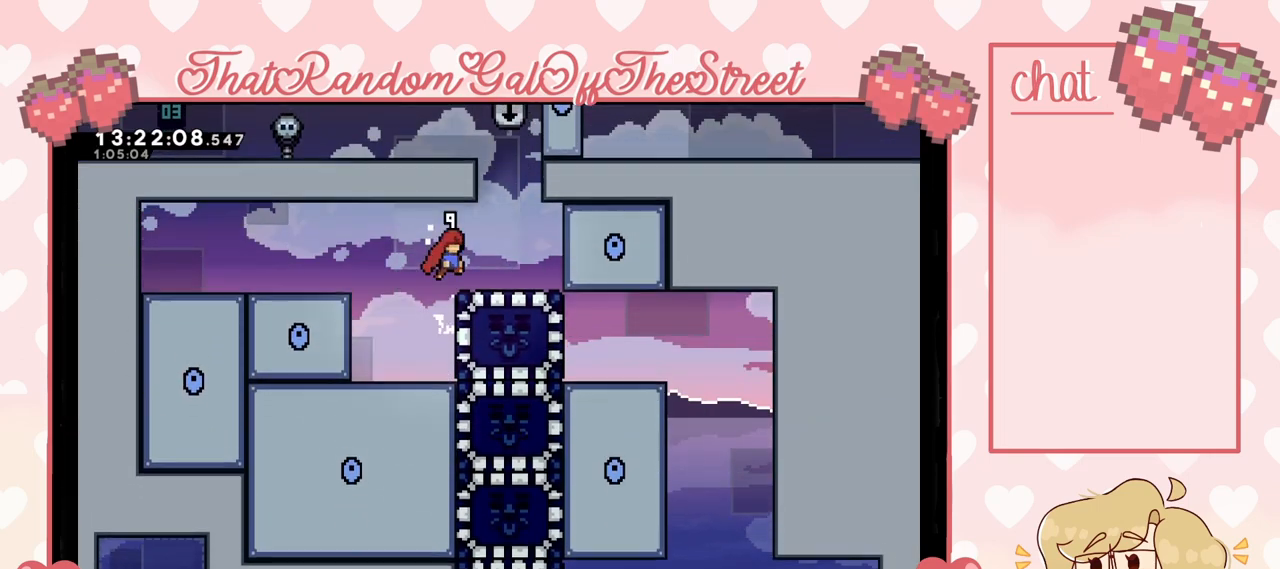
{"buttons": [], "left_stick": "left", "right_stick": "center", "events": [[33, "L2", "up"], [100, "left_stick", "center"], [233, "left_stick", "down"], [267, "X", "down"], [333, "X", "up"], [367, "left_stick", "center"], [500, "left_stick", "left"]]}
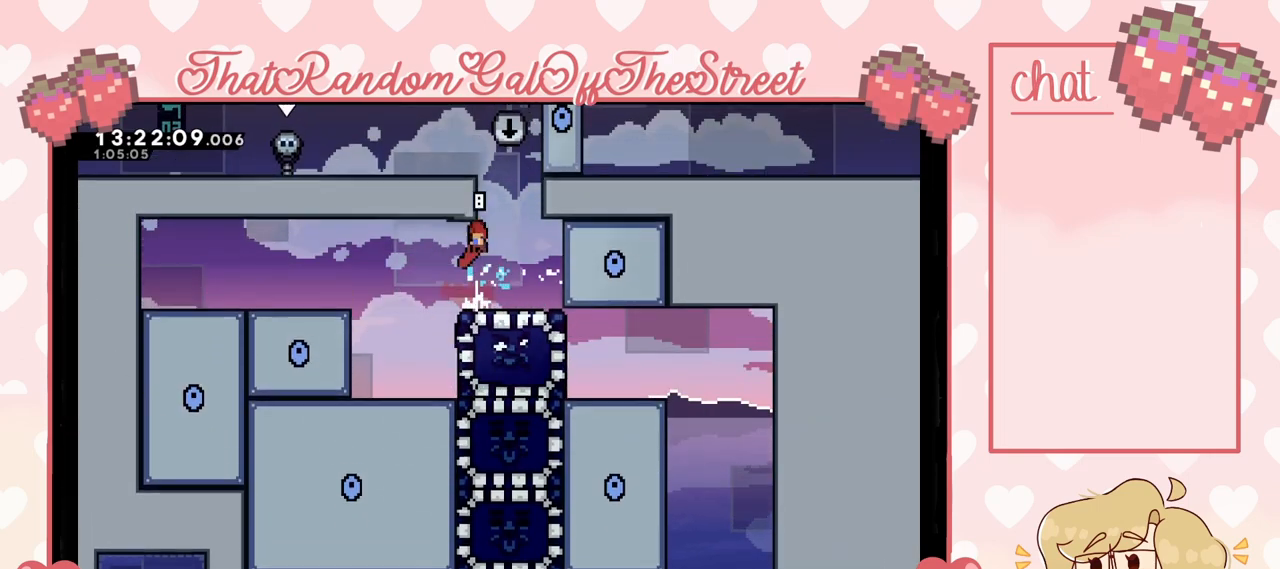
{"buttons": [], "left_stick": "center", "right_stick": "center", "events": [[400, "left_stick", "center"]]}
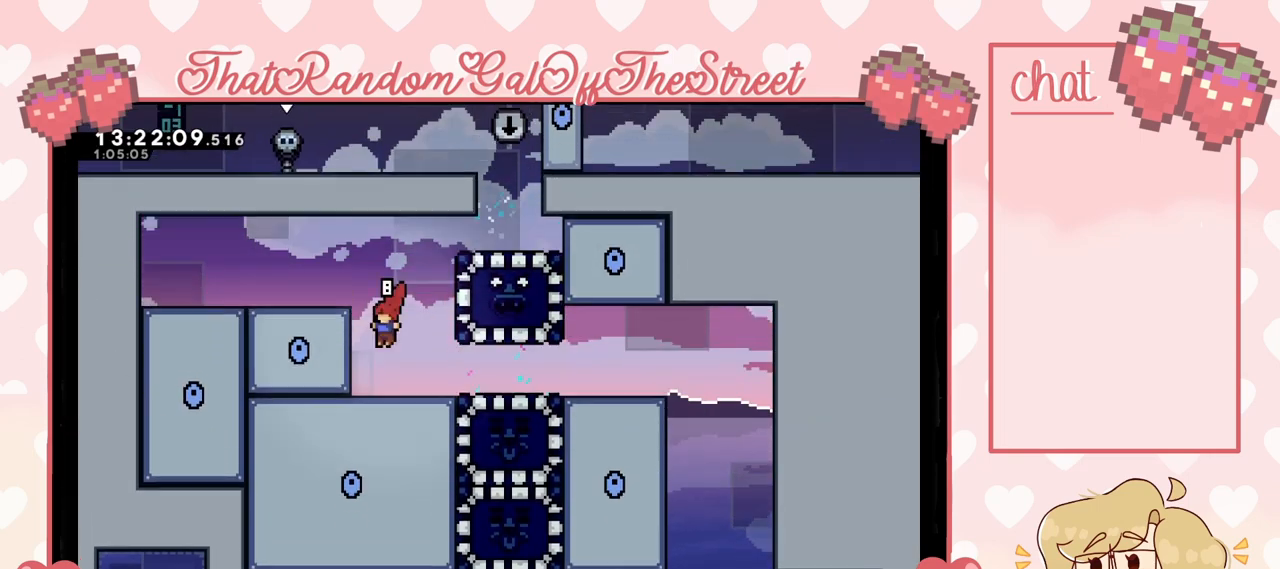
{"buttons": ["A", "L2"], "left_stick": "up-right", "right_stick": "center", "events": [[133, "left_stick", "left"], [200, "A", "down"], [267, "L2", "down"], [300, "left_stick", "up-left"], [333, "A", "up"], [400, "A", "down"], [400, "left_stick", "up-right"]]}
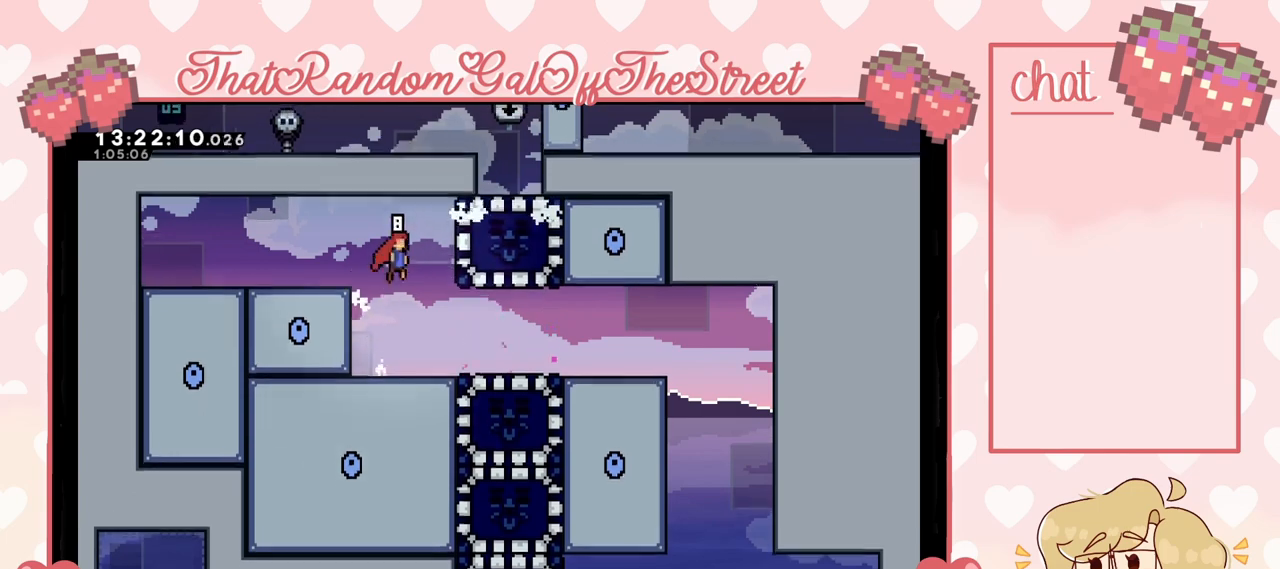
{"buttons": [], "left_stick": "left", "right_stick": "center", "events": [[33, "L2", "up"], [67, "left_stick", "right"], [133, "A", "up"], [200, "X", "down"], [267, "X", "up"], [433, "left_stick", "center"], [500, "left_stick", "left"]]}
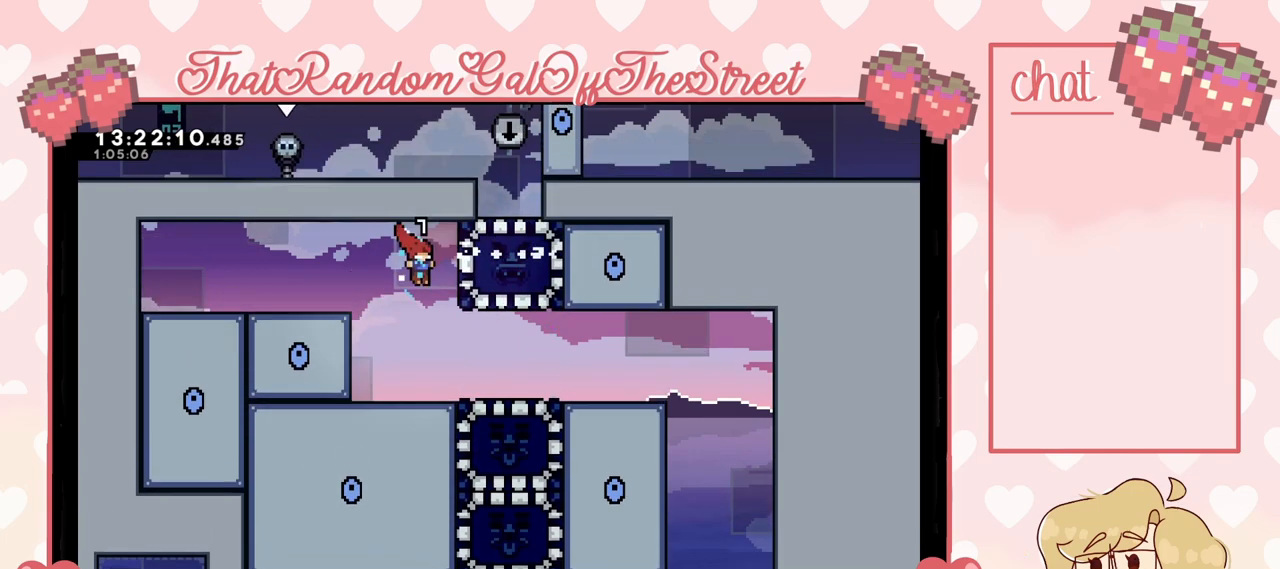
{"buttons": [], "left_stick": "right", "right_stick": "center", "events": [[133, "left_stick", "down"], [367, "left_stick", "right"]]}
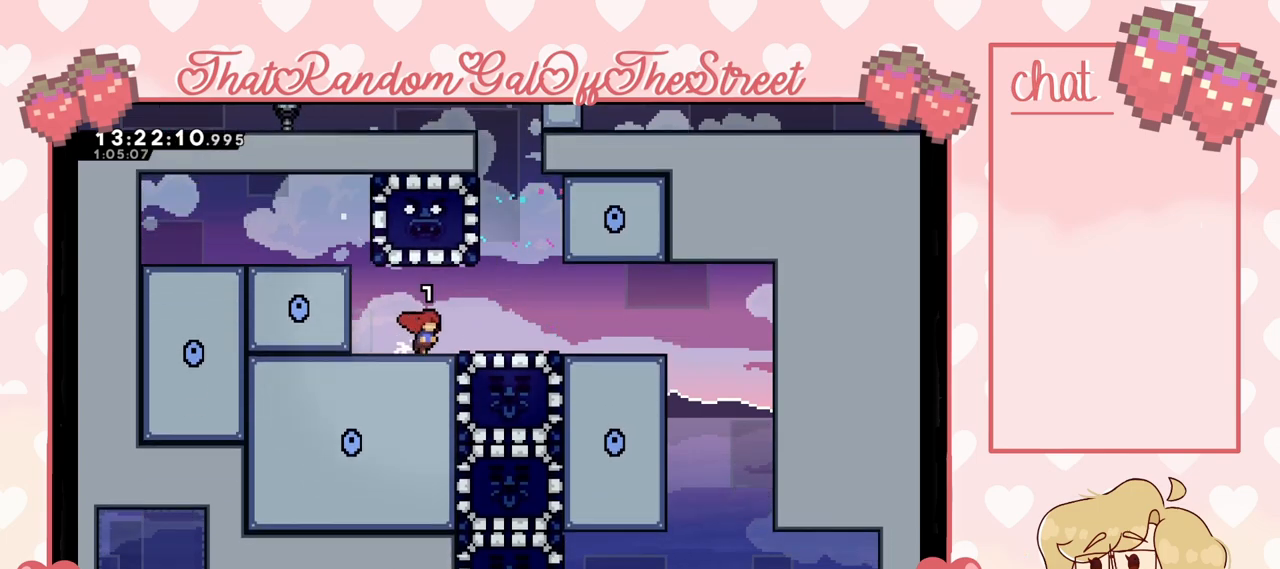
{"buttons": [], "left_stick": "right", "right_stick": "center", "events": [[300, "A", "down"], [367, "A", "up"]]}
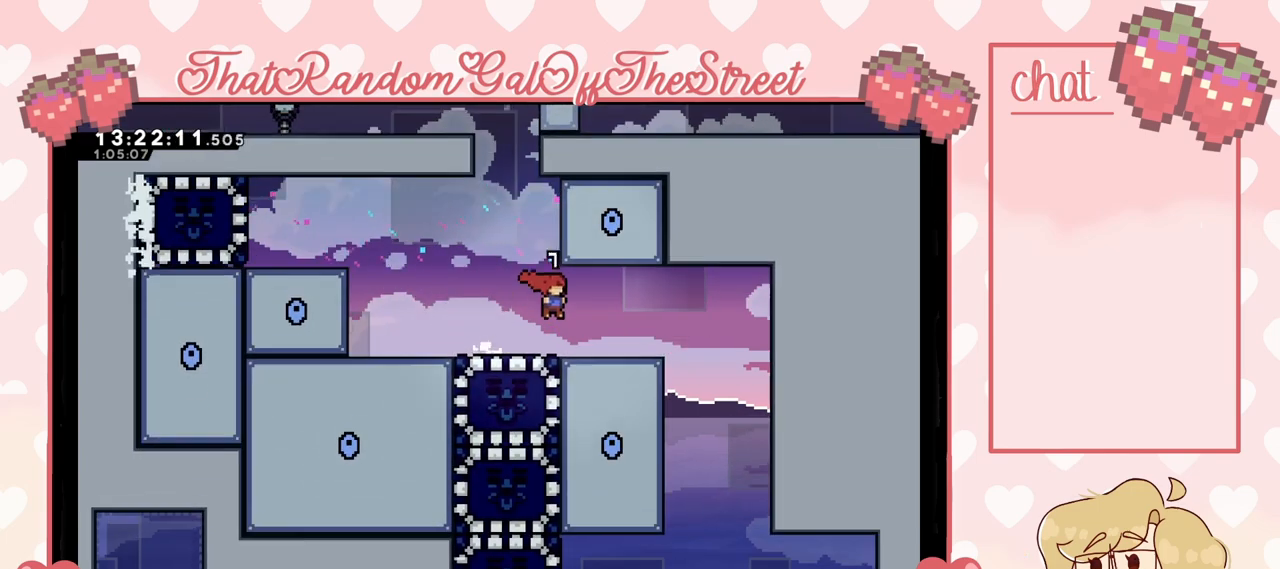
{"buttons": [], "left_stick": "center", "right_stick": "center", "events": [[200, "A", "down"], [267, "A", "up"], [500, "left_stick", "center"]]}
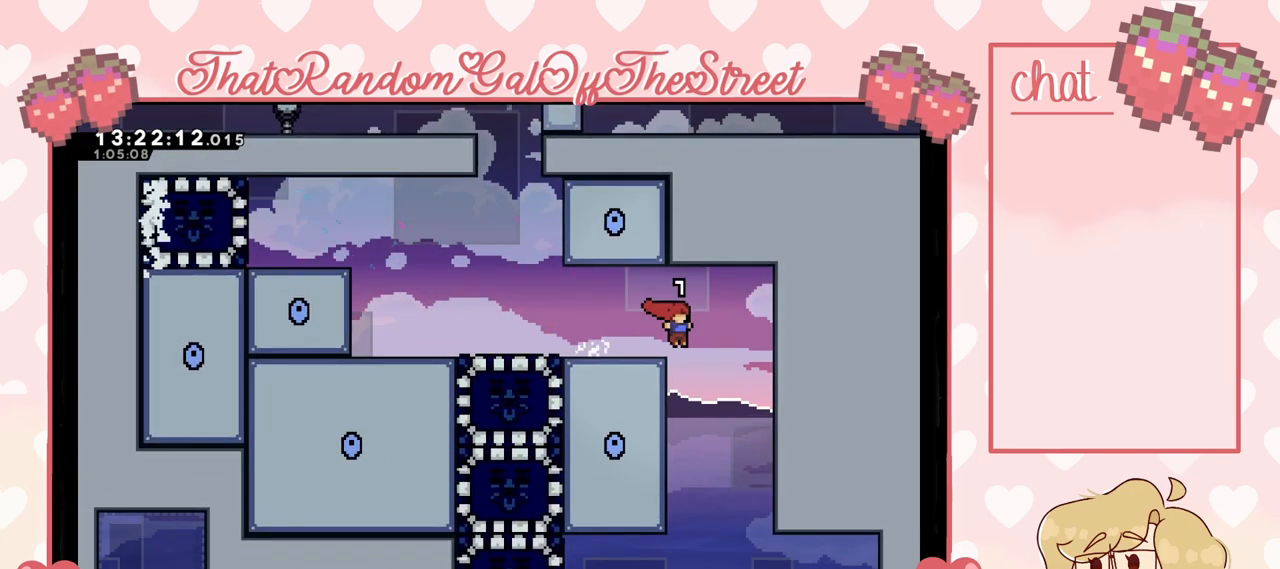
{"buttons": [], "left_stick": "center", "right_stick": "center", "events": [[133, "left_stick", "left"], [367, "left_stick", "center"]]}
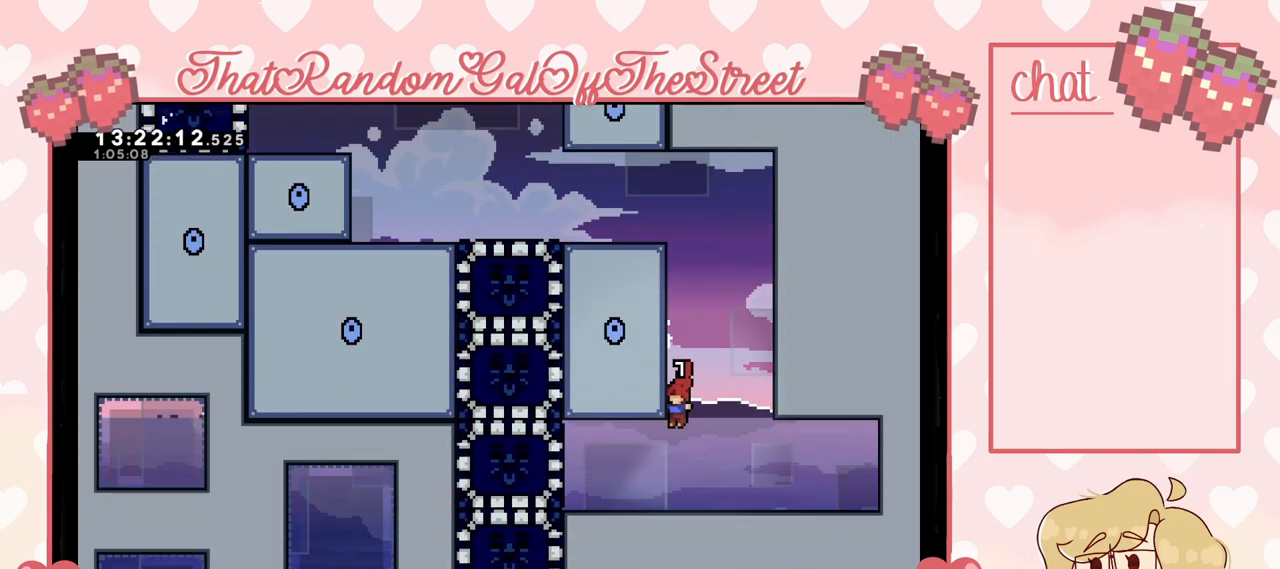
{"buttons": [], "left_stick": "center", "right_stick": "center", "events": []}
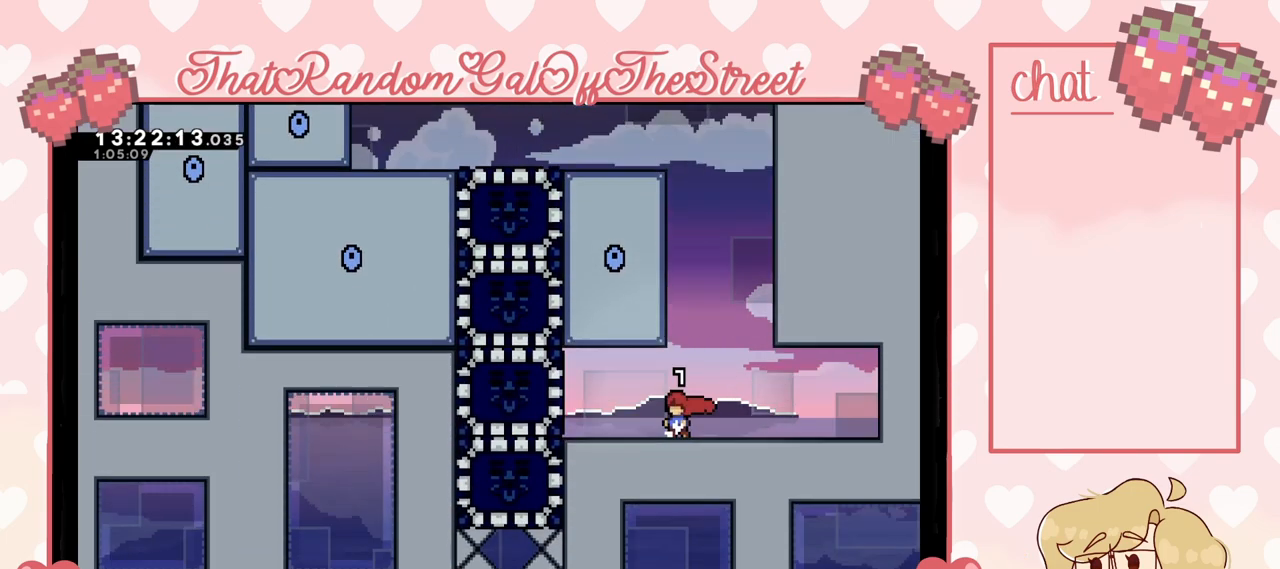
{"buttons": [], "left_stick": "left", "right_stick": "center", "events": [[367, "left_stick", "left"]]}
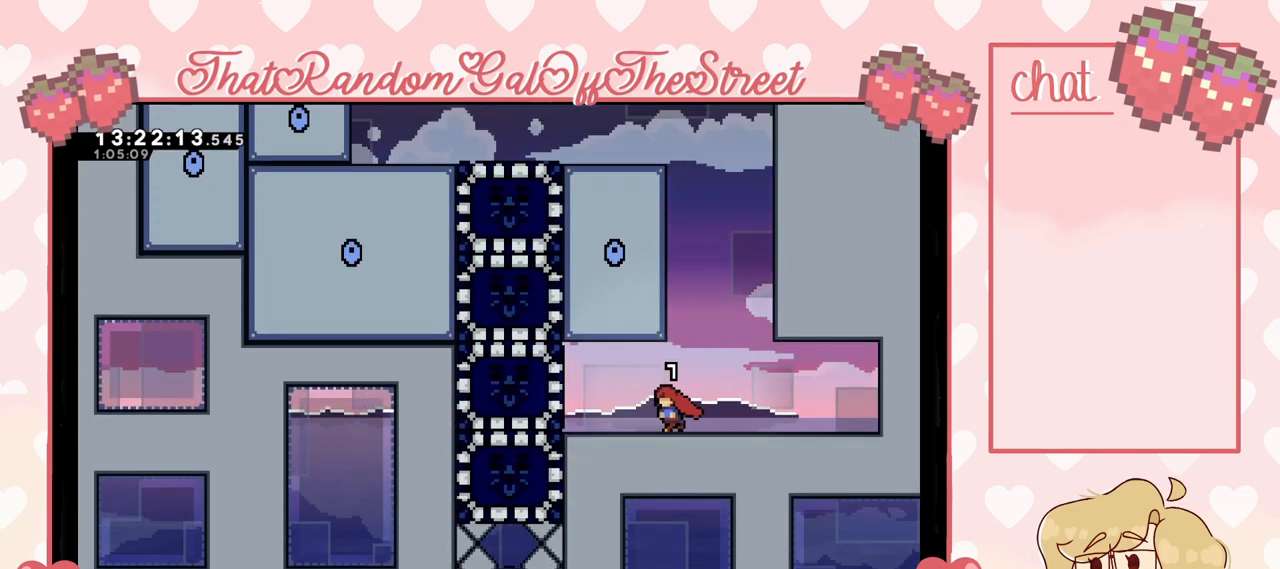
{"buttons": [], "left_stick": "center", "right_stick": "center", "events": [[167, "left_stick", "center"]]}
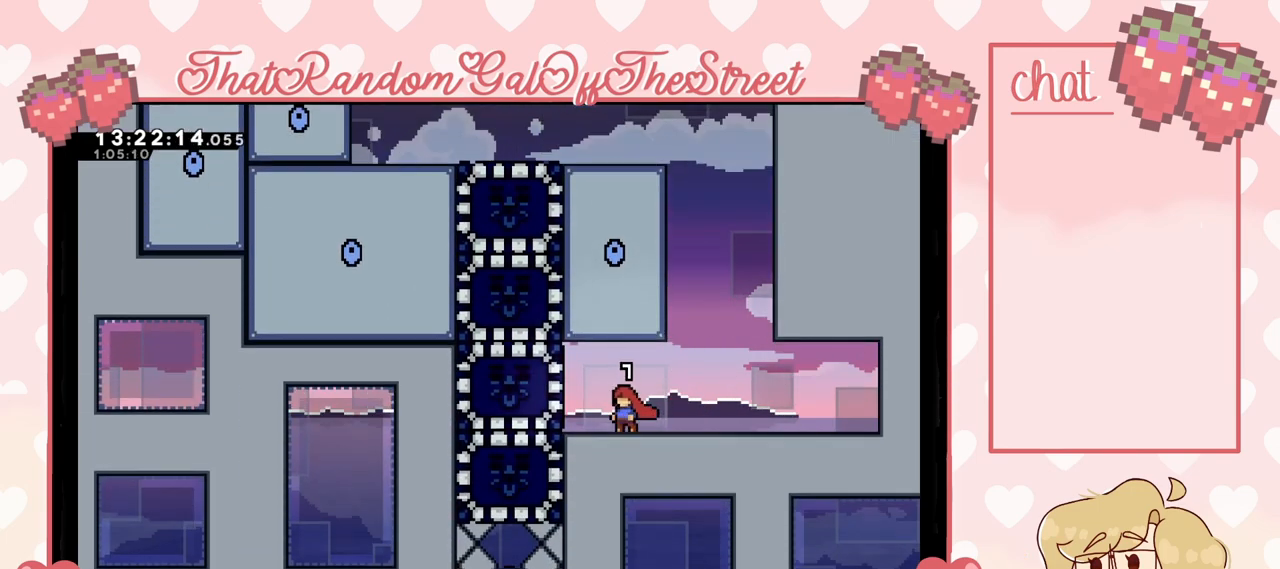
{"buttons": [], "left_stick": "center", "right_stick": "center", "events": []}
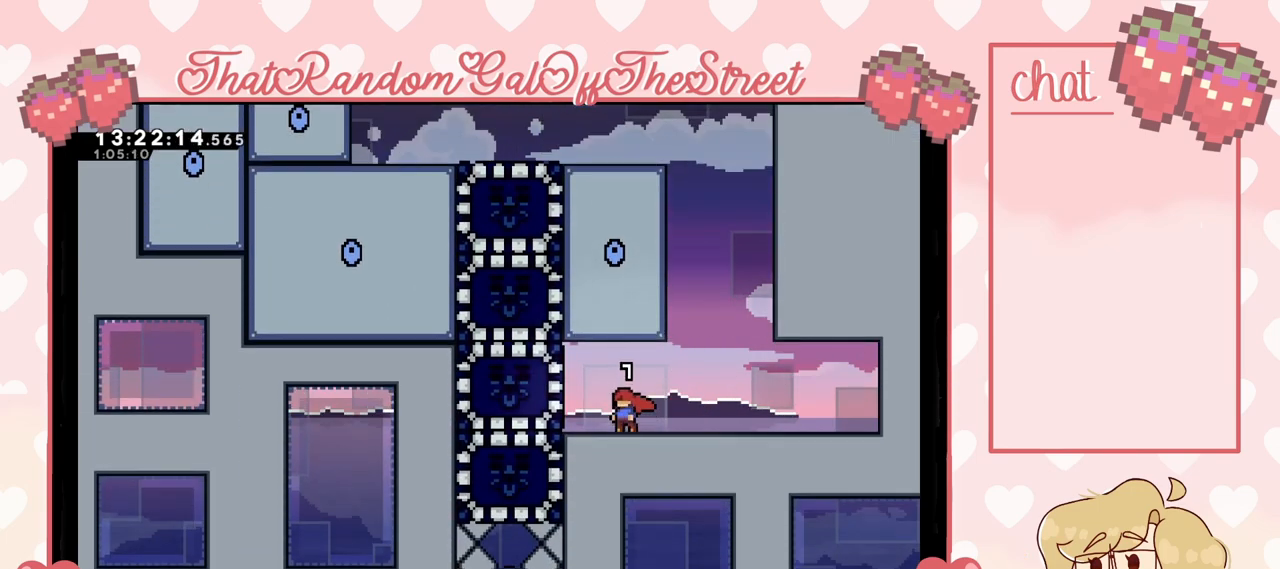
{"buttons": [], "left_stick": "center", "right_stick": "center", "events": []}